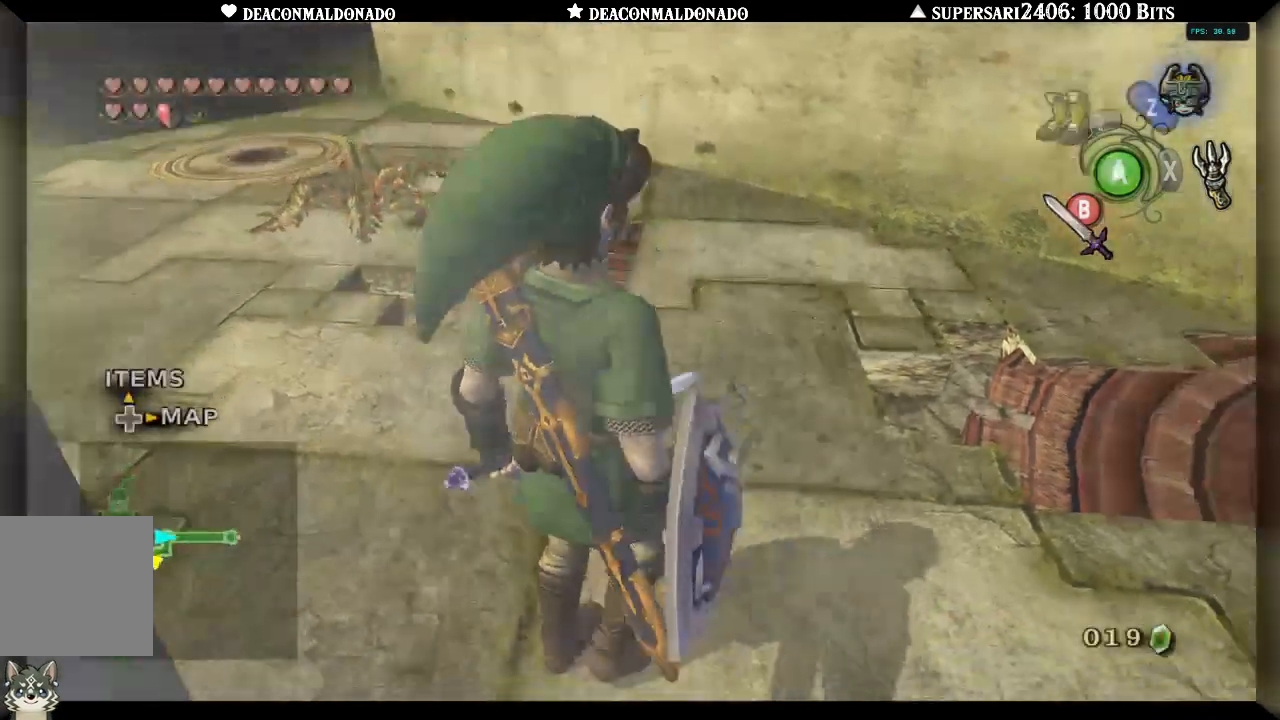
Gameplay with a controller (Nintendo layout); each line is a JSON object with the inputs held at the frame after it. "events" lists button and stick changes between this image and that frame as [ms after this image, input, new state], when the widget could be followed in between. Not read: DPAD_UP L3 R1 R3.
{"buttons": ["X"], "left_stick": "center", "right_stick": "center", "events": []}
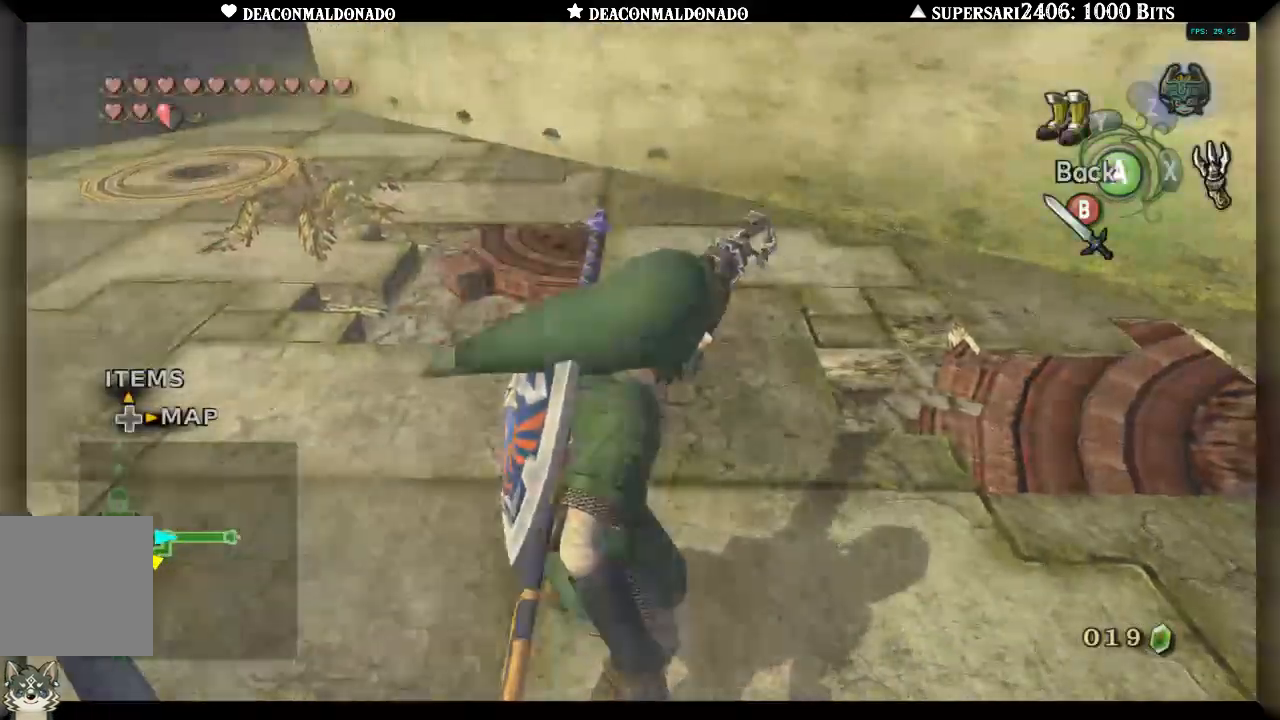
{"buttons": ["X"], "left_stick": "down", "right_stick": "center", "events": [[317, "left_stick", "down"]]}
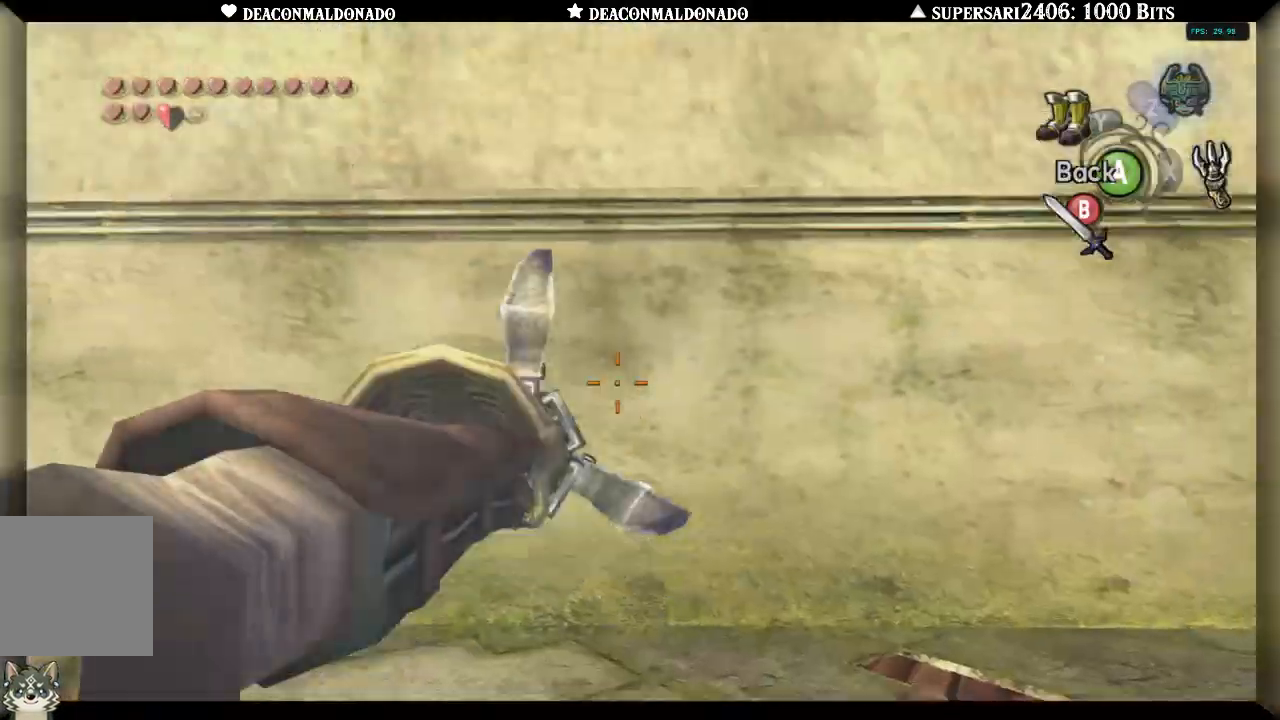
{"buttons": ["X"], "left_stick": "center", "right_stick": "center", "events": [[483, "left_stick", "center"]]}
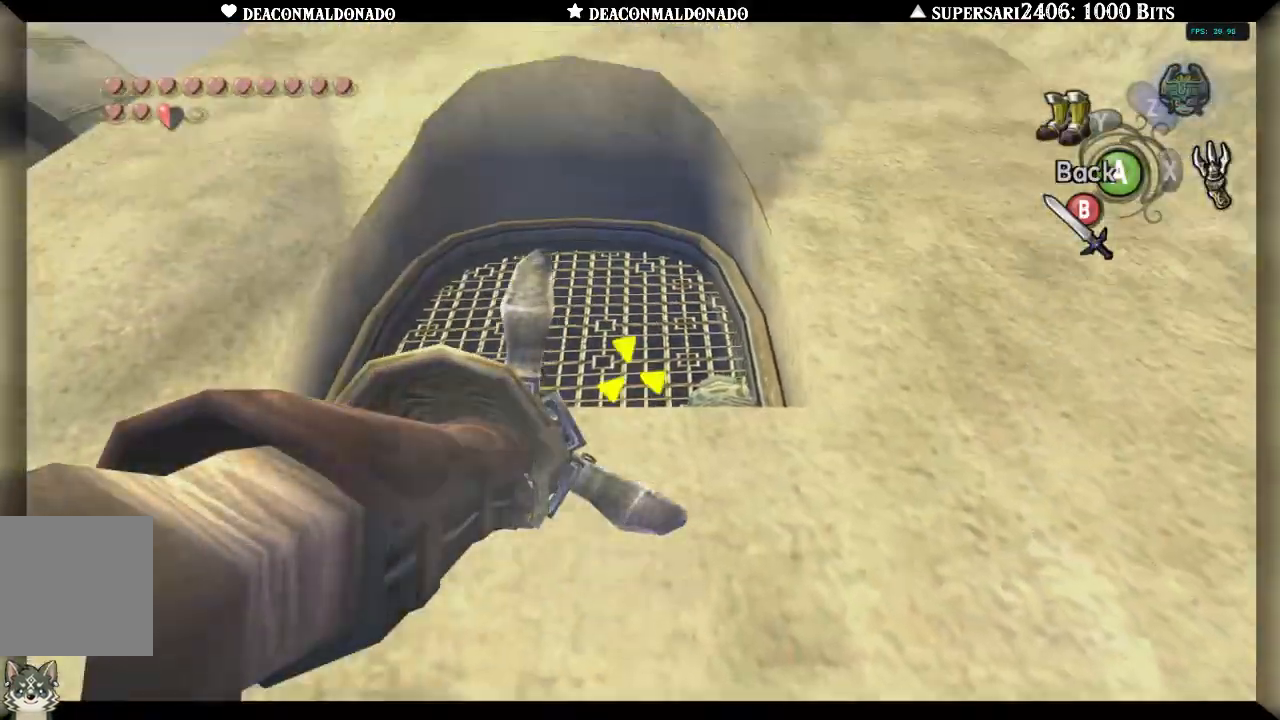
{"buttons": [], "left_stick": "center", "right_stick": "center", "events": [[50, "X", "up"]]}
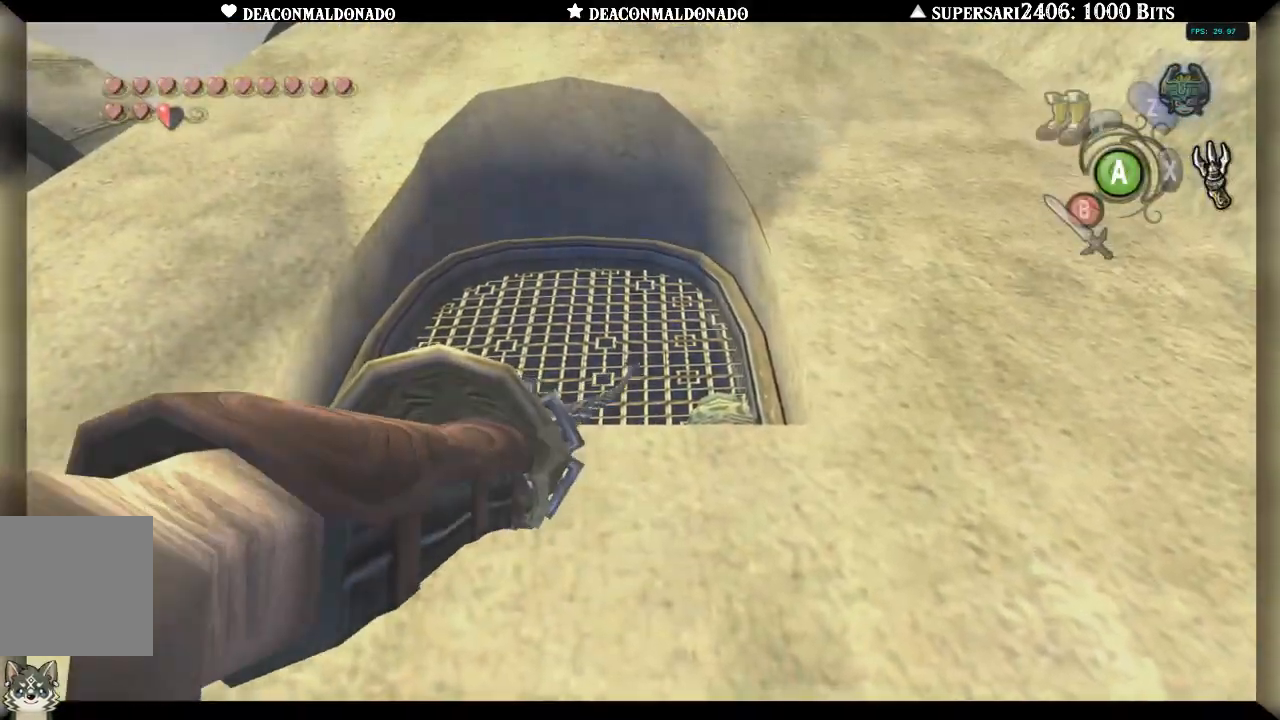
{"buttons": [], "left_stick": "center", "right_stick": "center", "events": []}
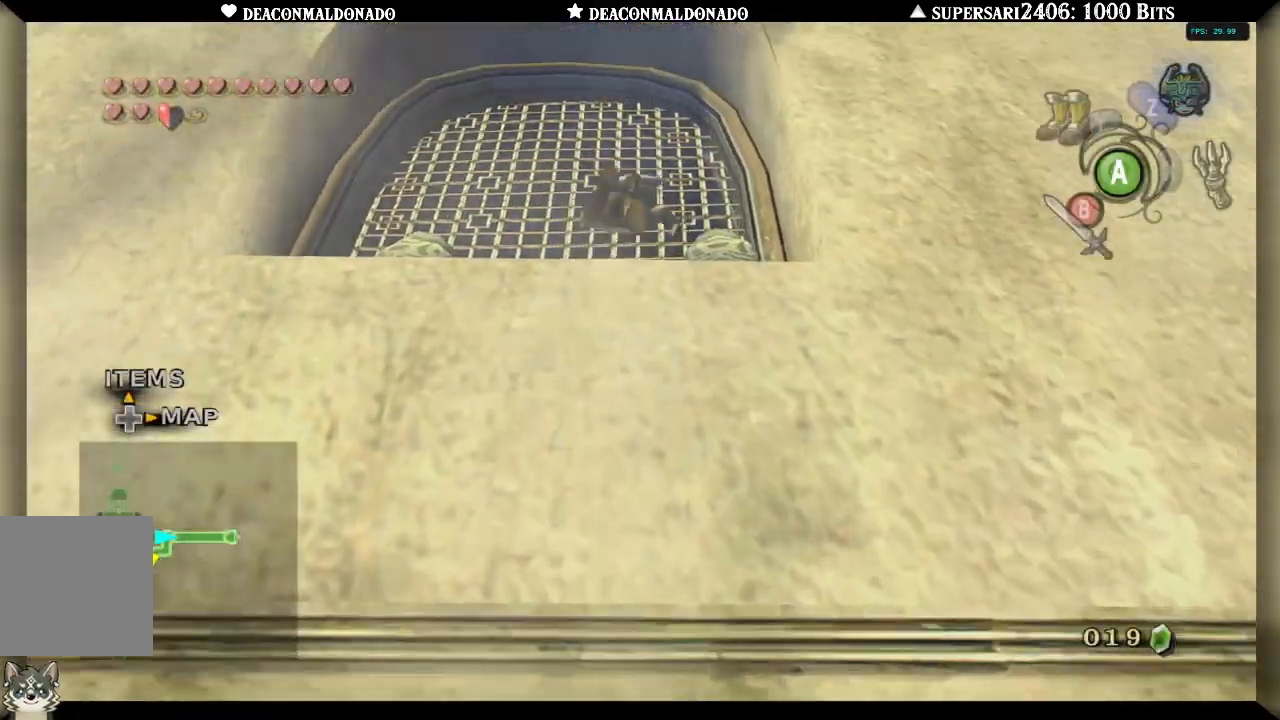
{"buttons": [], "left_stick": "center", "right_stick": "center", "events": [[233, "A", "down"], [350, "A", "up"]]}
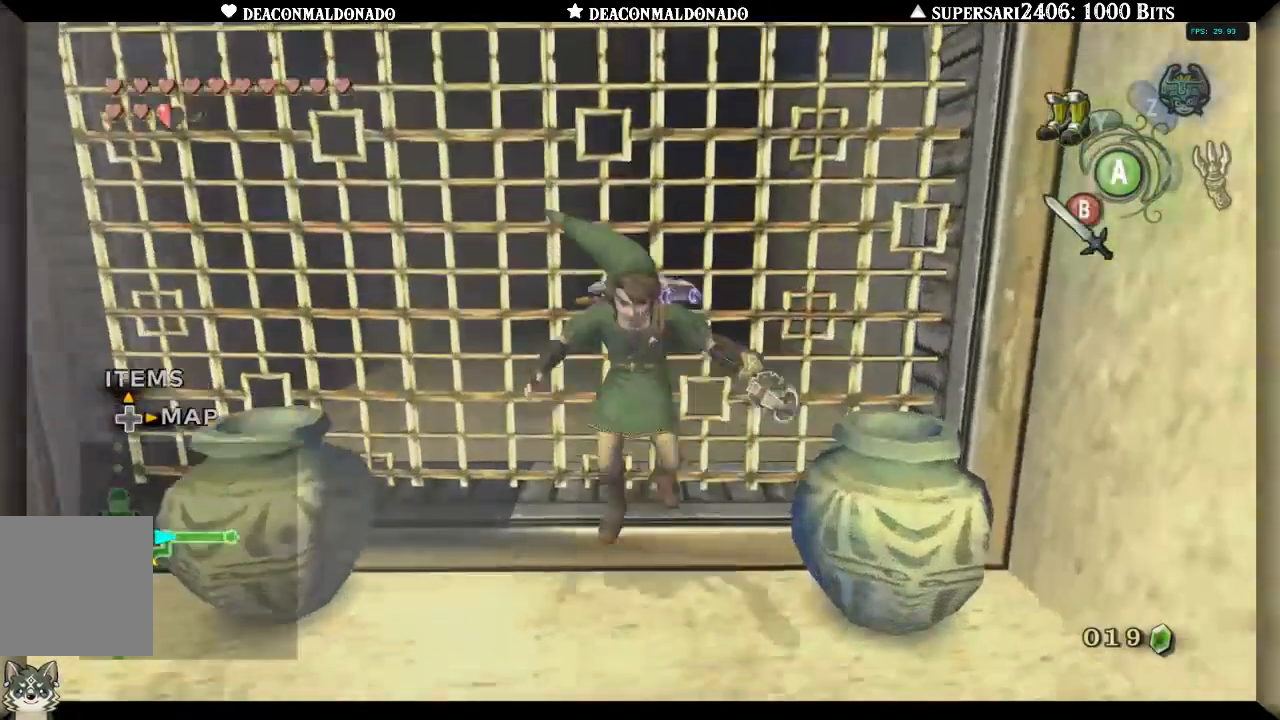
{"buttons": ["B"], "left_stick": "left", "right_stick": "center", "events": [[150, "B", "down"], [250, "B", "up"], [283, "left_stick", "left"], [483, "B", "down"]]}
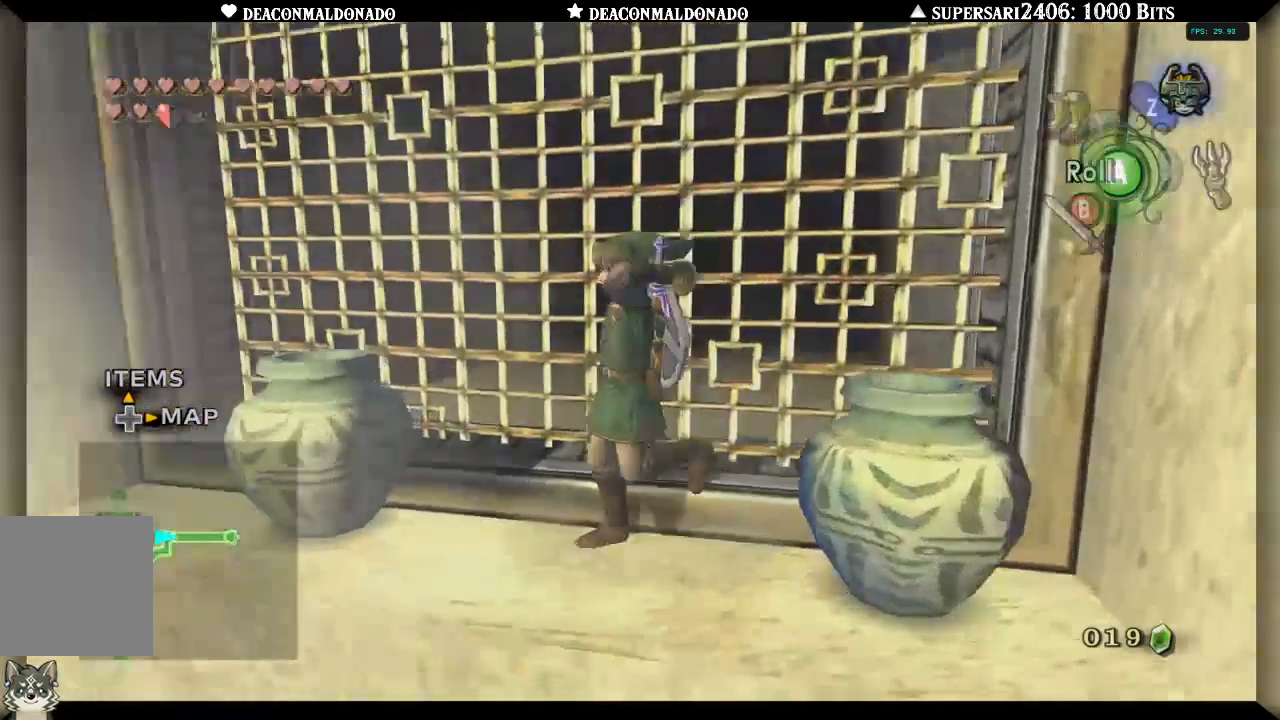
{"buttons": [], "left_stick": "center", "right_stick": "center", "events": [[83, "B", "up"], [150, "left_stick", "center"], [183, "B", "down"], [283, "B", "up"]]}
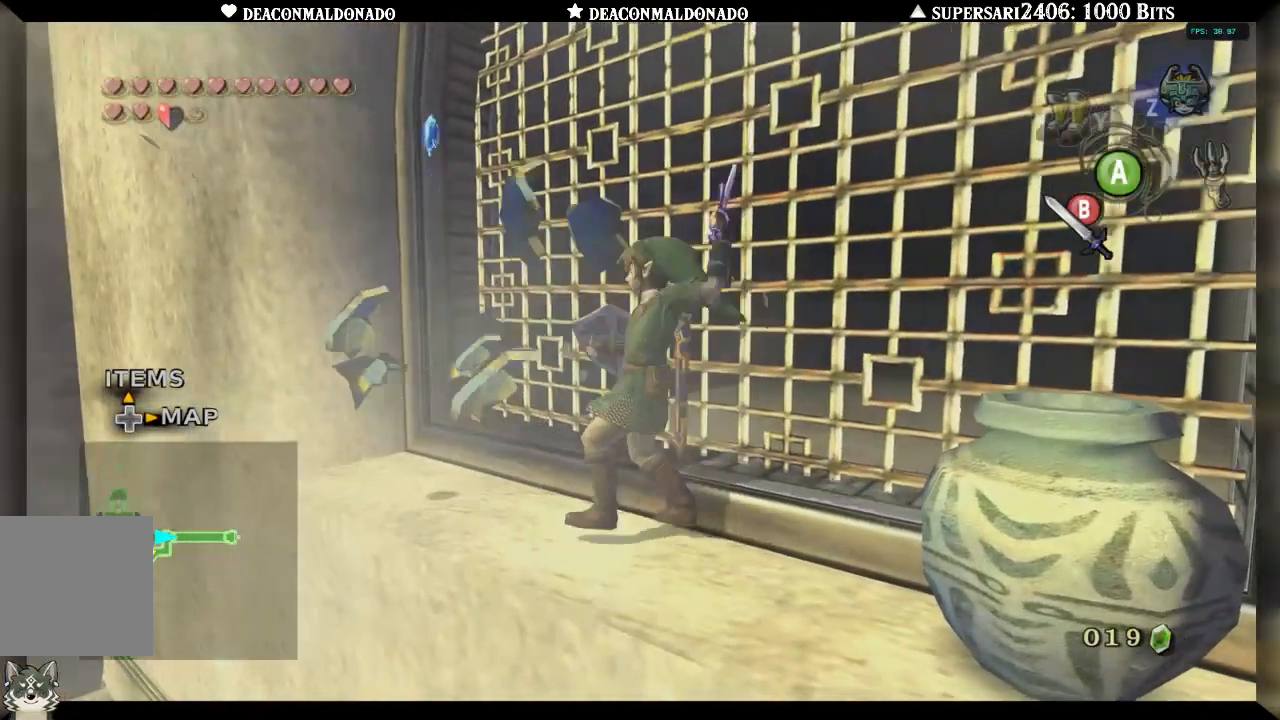
{"buttons": ["B"], "left_stick": "down-right", "right_stick": "center", "events": [[50, "left_stick", "down-right"], [417, "B", "down"]]}
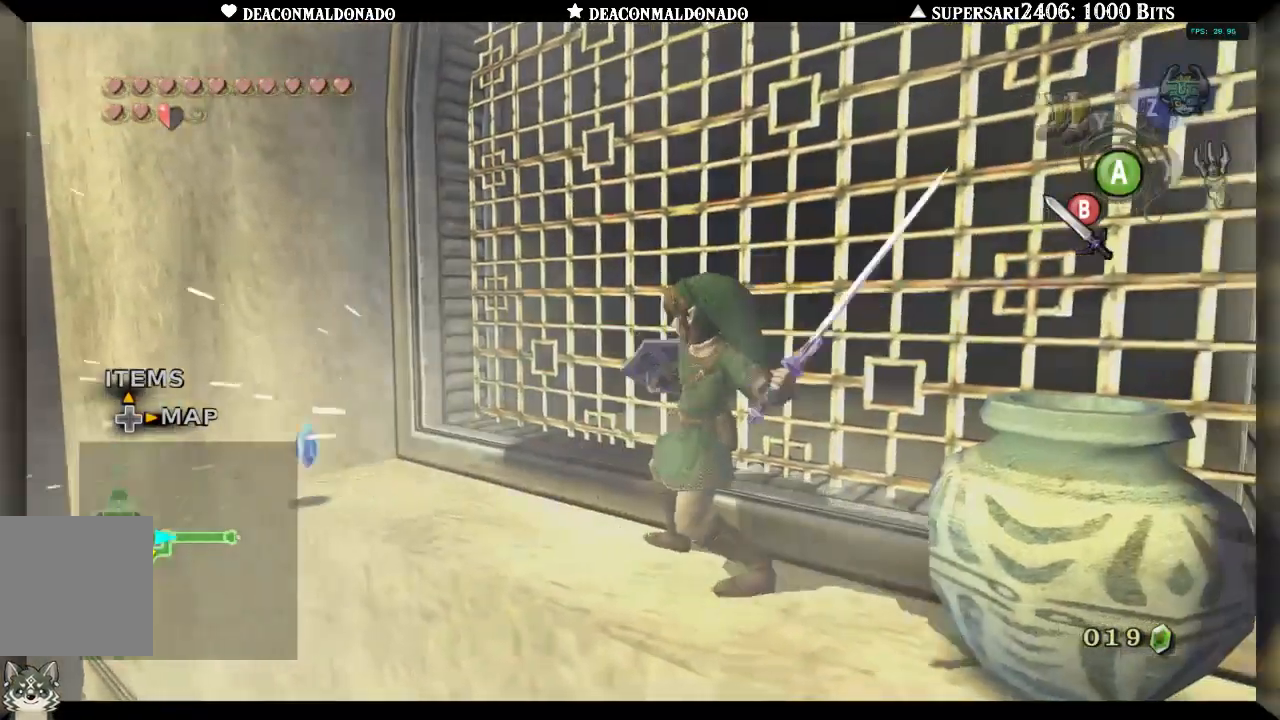
{"buttons": ["B"], "left_stick": "down-right", "right_stick": "center", "events": [[17, "B", "up"], [17, "left_stick", "center"], [233, "left_stick", "down-right"], [450, "B", "down"]]}
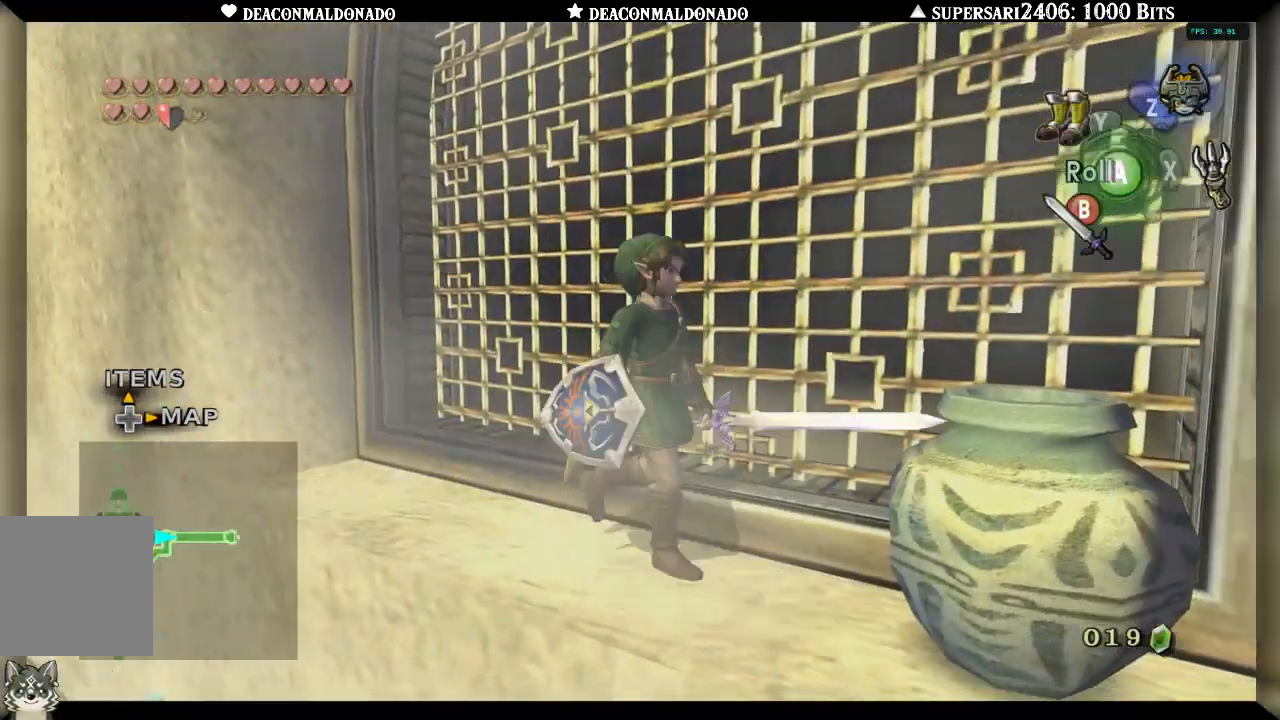
{"buttons": [], "left_stick": "center", "right_stick": "center", "events": [[17, "left_stick", "center"], [67, "B", "up"]]}
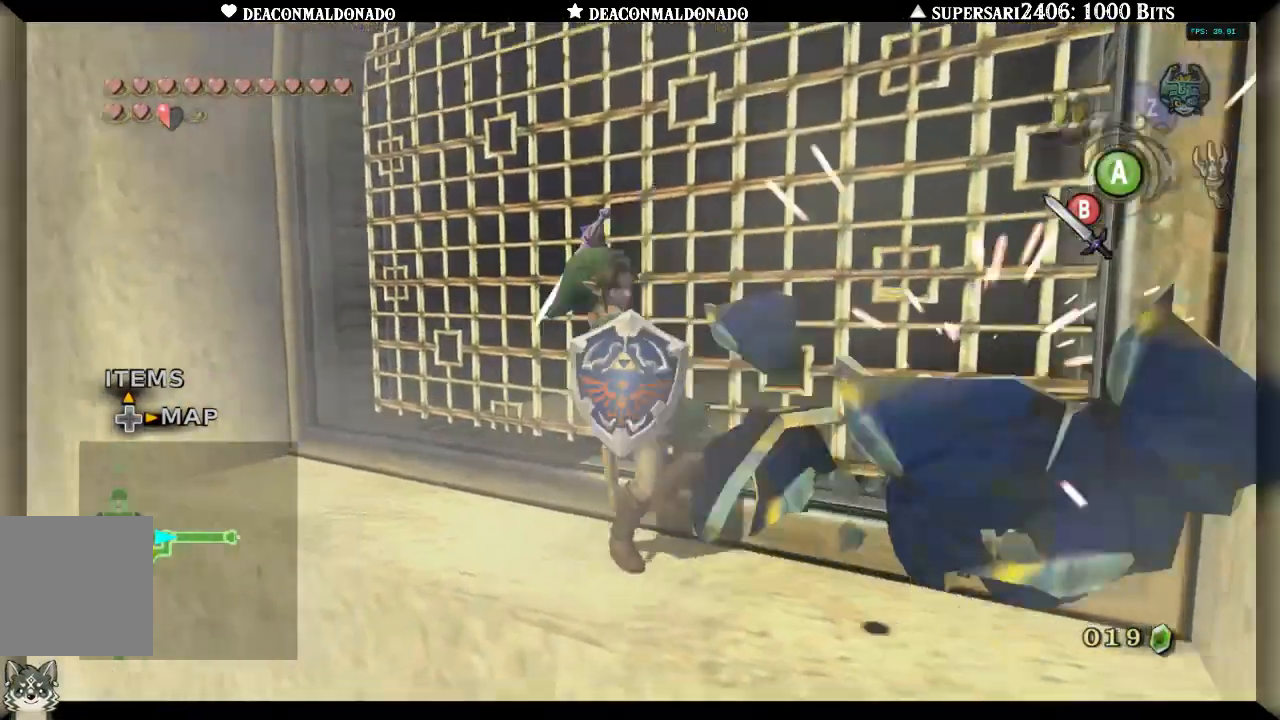
{"buttons": [], "left_stick": "center", "right_stick": "center", "events": [[167, "A", "down"], [267, "A", "up"]]}
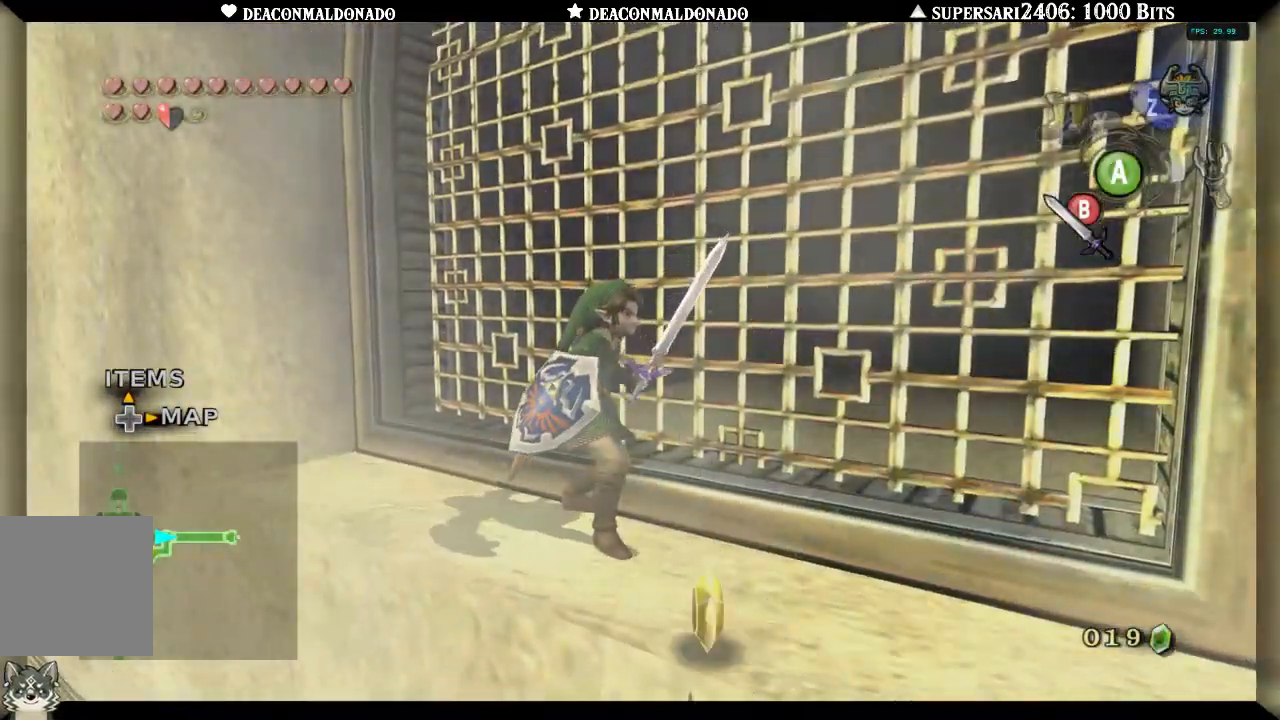
{"buttons": [], "left_stick": "down", "right_stick": "center", "events": [[100, "A", "down"], [200, "A", "up"], [383, "left_stick", "down"]]}
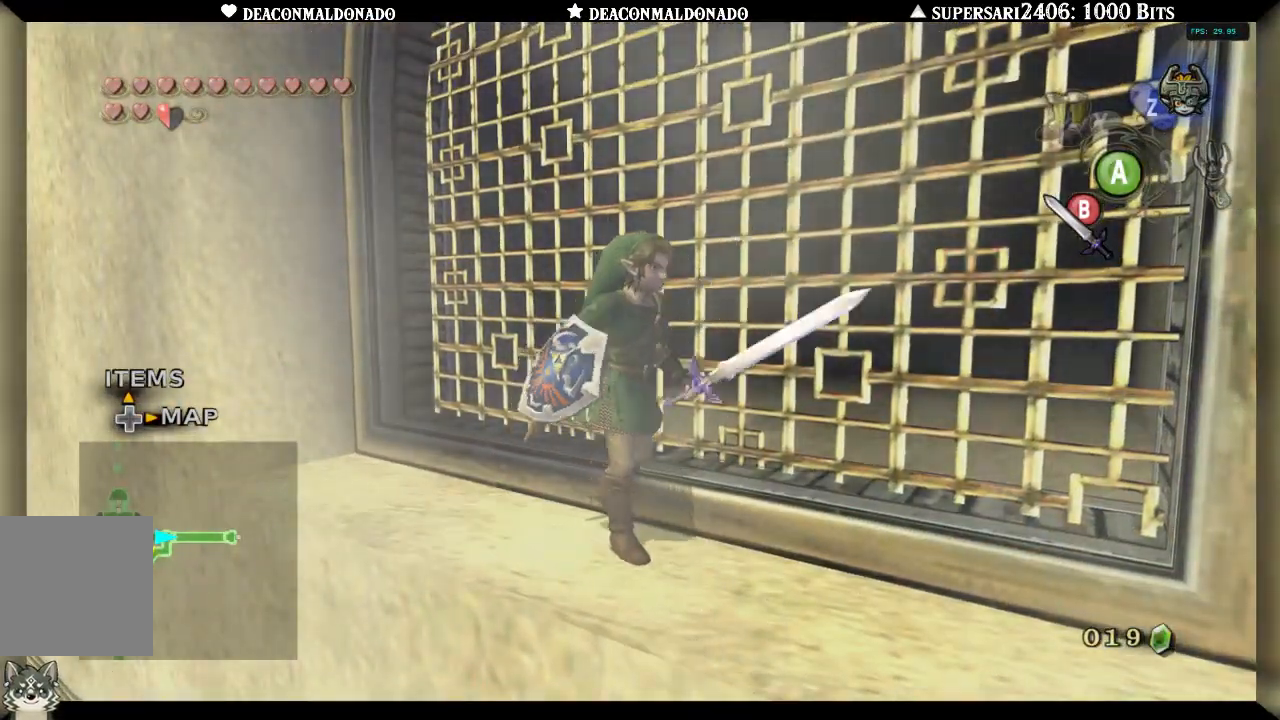
{"buttons": [], "left_stick": "center", "right_stick": "center", "events": [[83, "left_stick", "down-left"], [200, "L1", "down"], [217, "left_stick", "center"], [350, "L1", "up"]]}
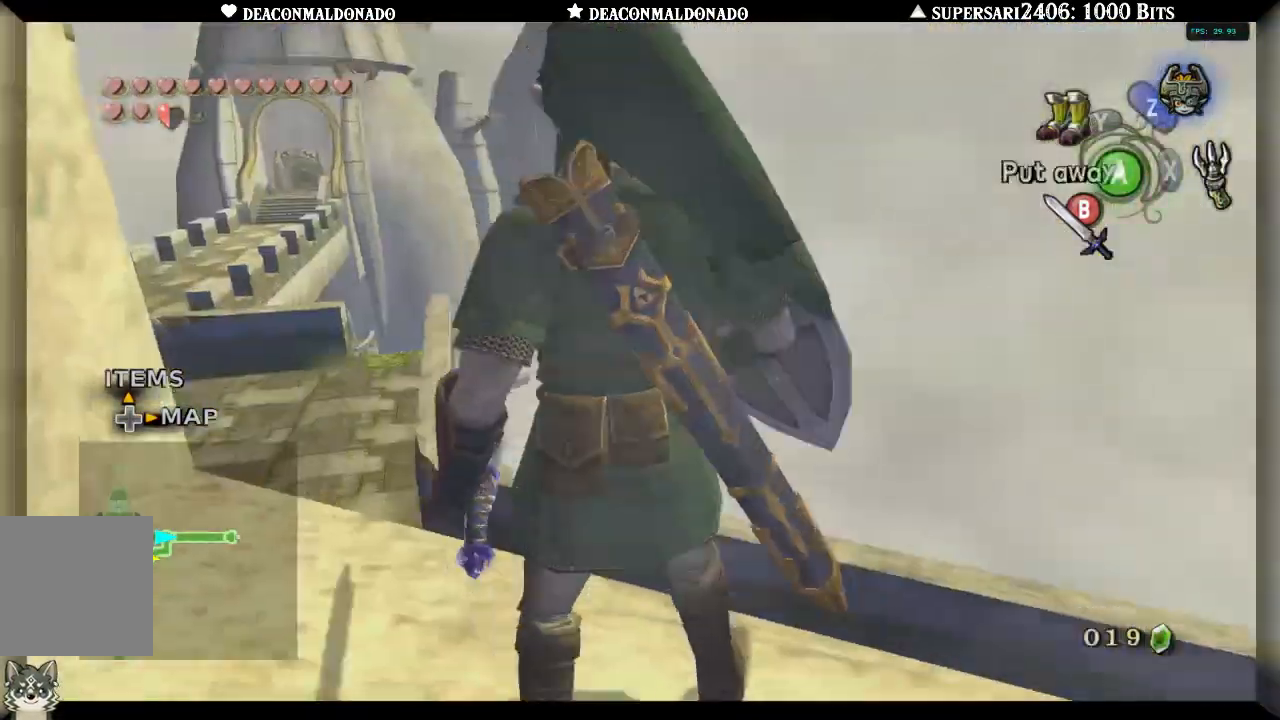
{"buttons": [], "left_stick": "center", "right_stick": "center", "events": [[233, "left_stick", "up-right"], [333, "left_stick", "right"], [500, "left_stick", "center"]]}
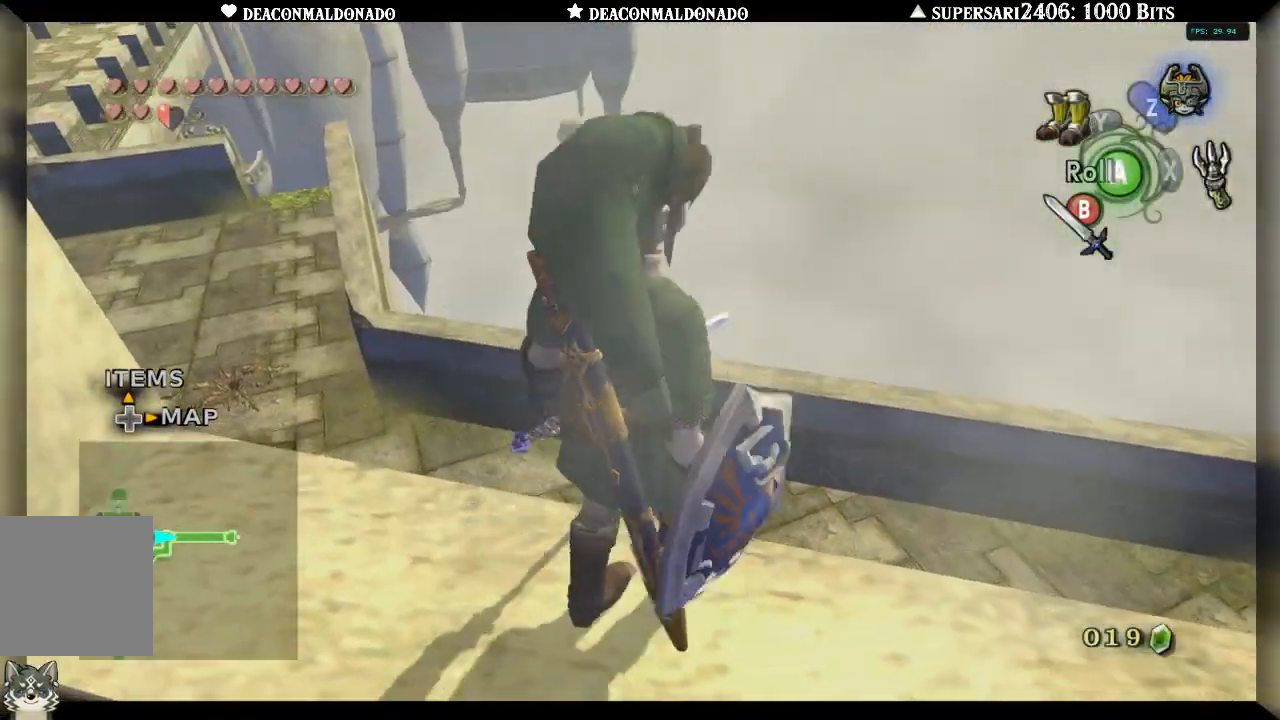
{"buttons": [], "left_stick": "right", "right_stick": "center", "events": [[117, "right_stick", "up"], [200, "right_stick", "center"], [433, "left_stick", "right"]]}
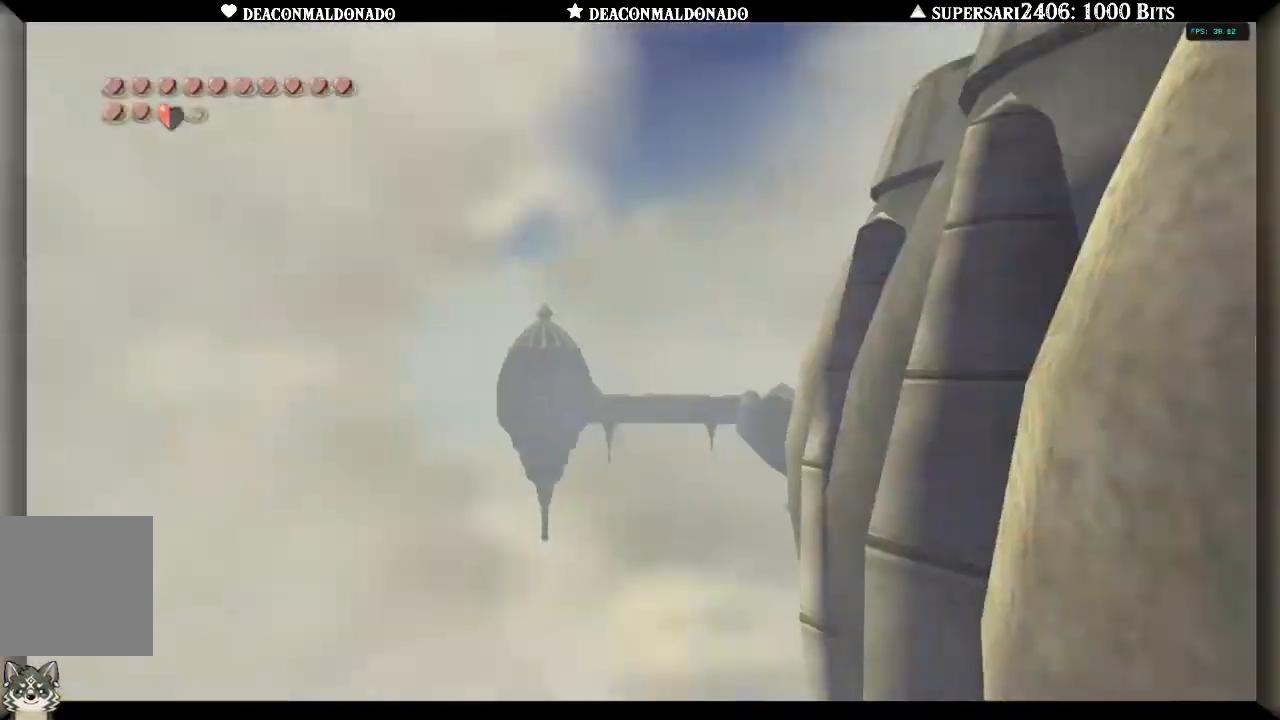
{"buttons": [], "left_stick": "left", "right_stick": "center", "events": [[150, "left_stick", "center"], [333, "left_stick", "left"]]}
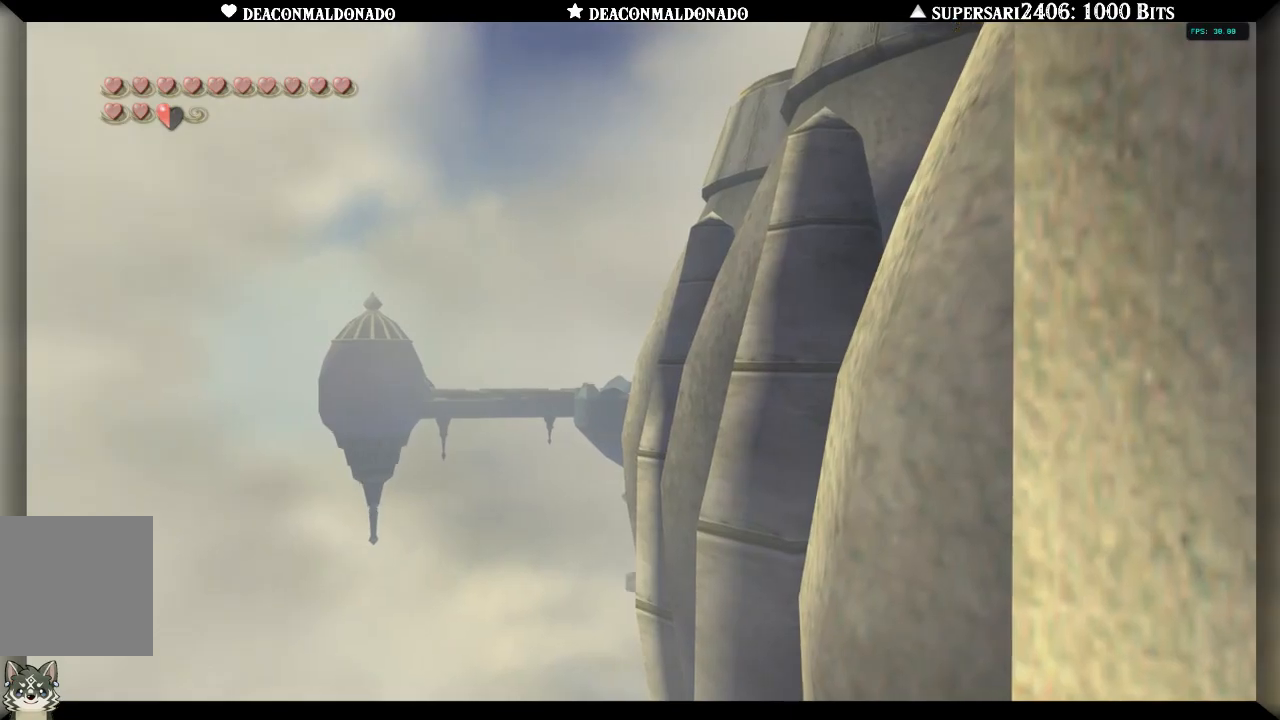
{"buttons": [], "left_stick": "left", "right_stick": "center", "events": []}
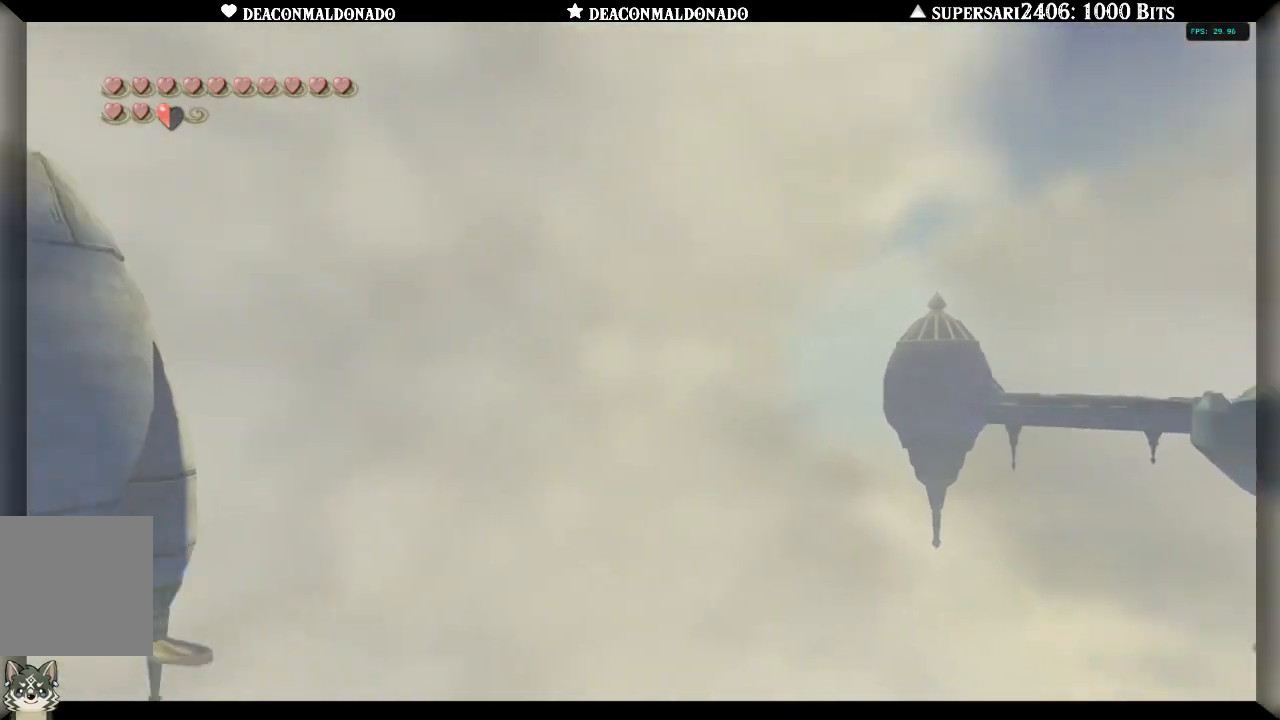
{"buttons": [], "left_stick": "center", "right_stick": "center", "events": [[100, "A", "down"], [100, "left_stick", "center"], [200, "A", "up"], [367, "left_stick", "left"], [467, "left_stick", "center"]]}
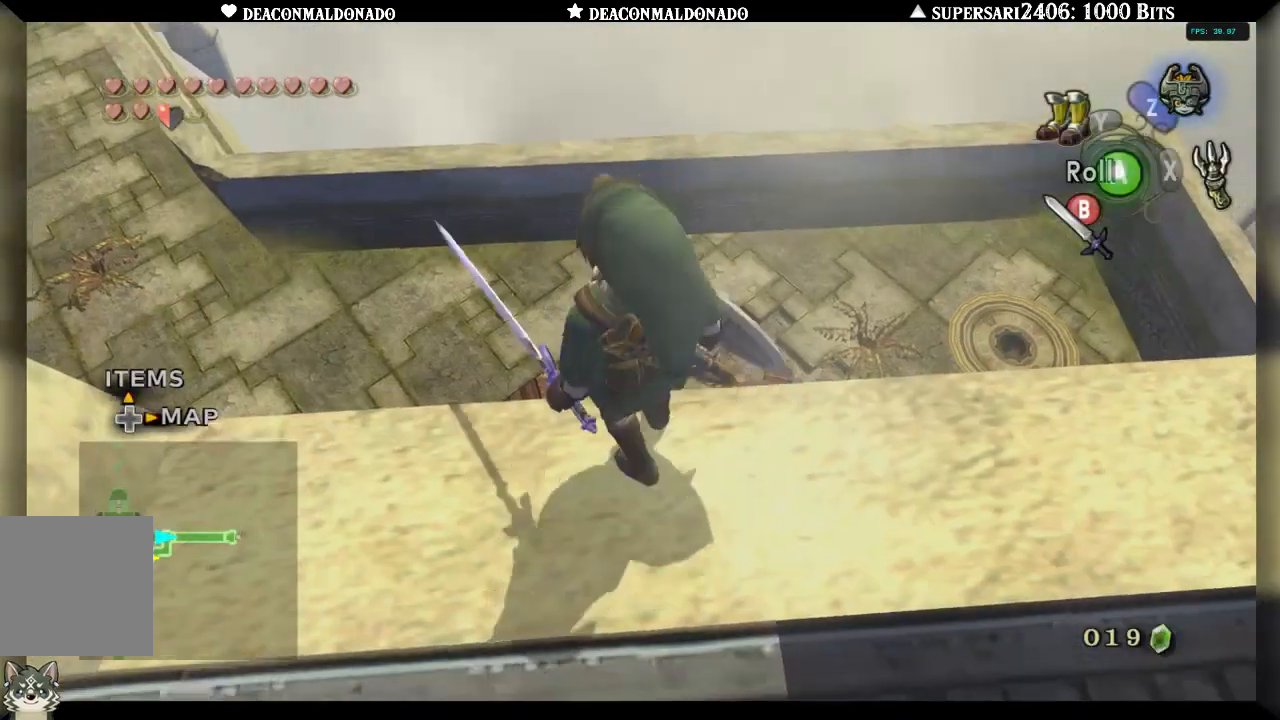
{"buttons": [], "left_stick": "center", "right_stick": "center", "events": [[33, "L1", "down"], [167, "L1", "up"], [350, "left_stick", "left"], [467, "left_stick", "center"]]}